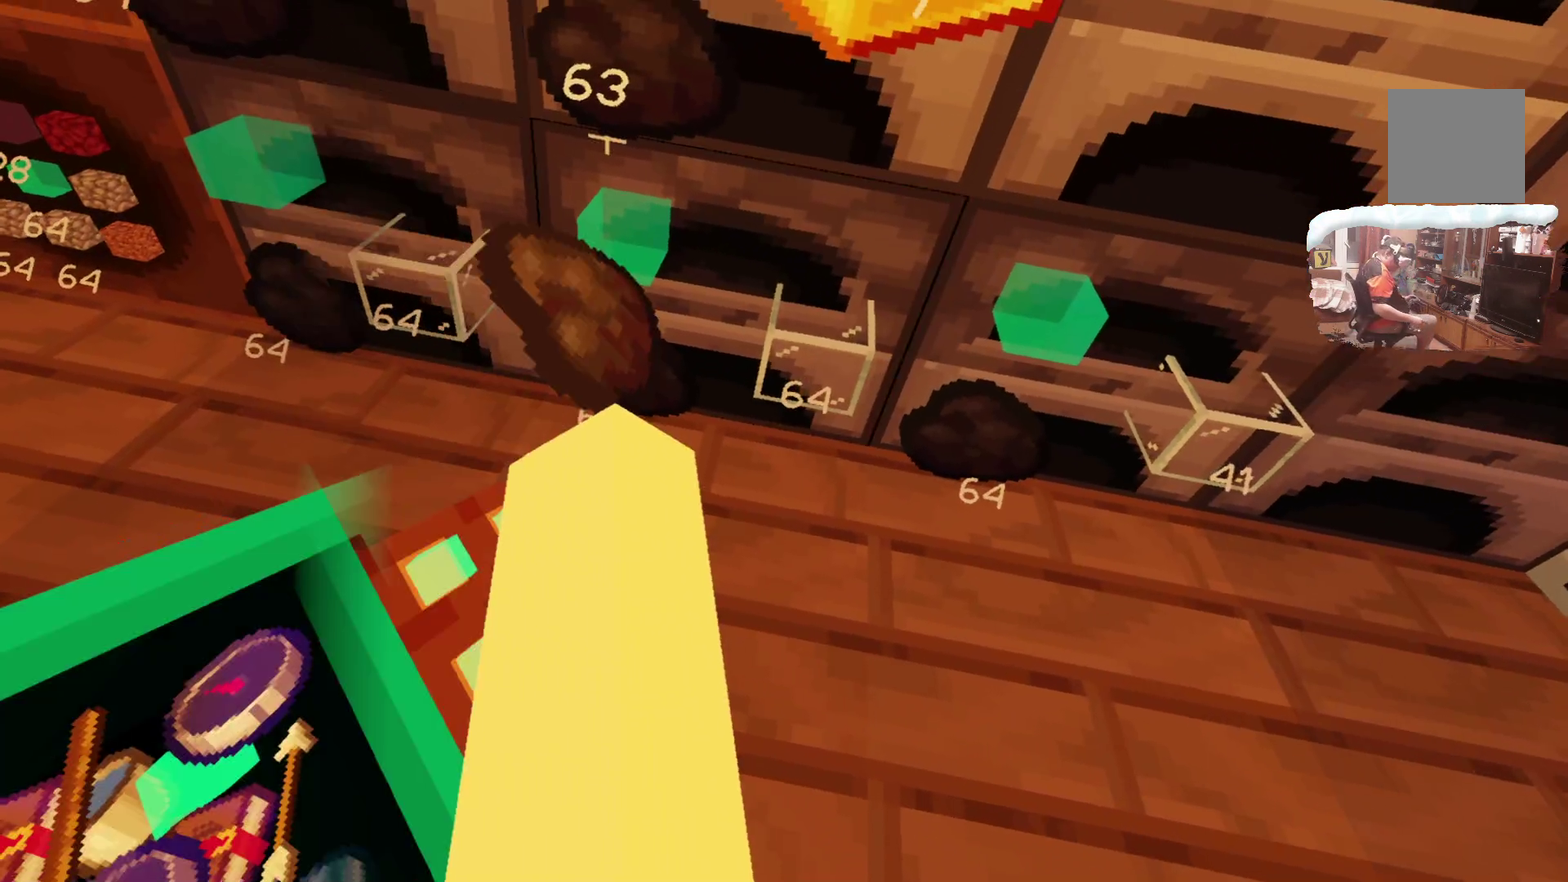
Gameplay with a controller; each line is a JSON object with the inputs held at the frame after it (dt_ms = milliseconds from this image to that frame). "events" lists button and stick changes between this image and that frame as [ms after this image, input, new state], when the widget could be followed in between. Not read: R3.
{"dt_ms": 300, "buttons": [], "left_stick": "center", "right_stick": "center", "events": []}
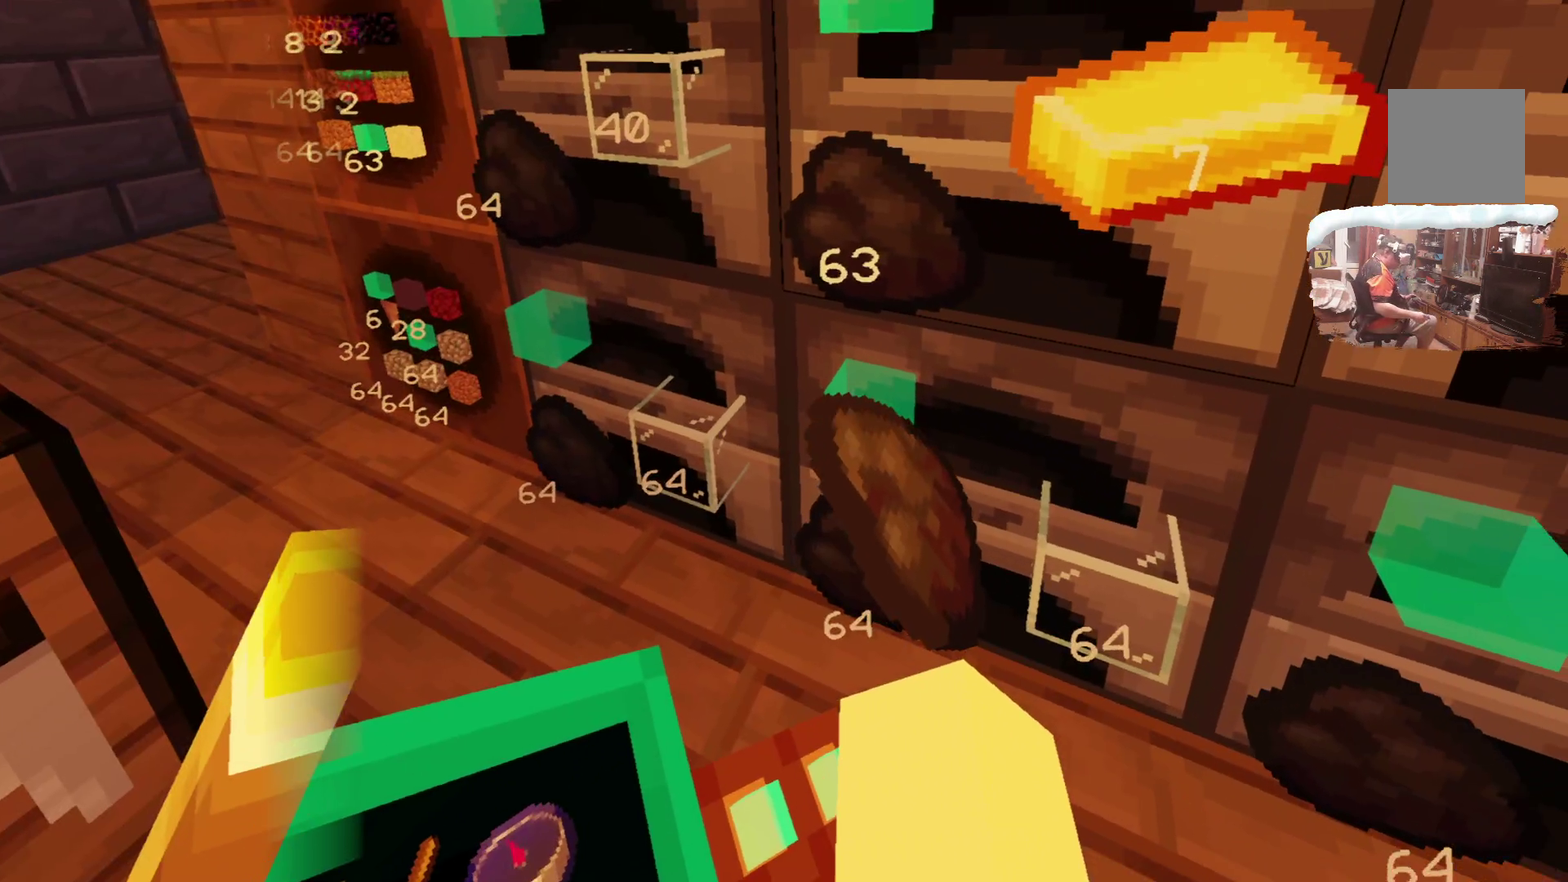
{"dt_ms": 400, "buttons": ["L2"], "left_stick": "center", "right_stick": "center", "events": [[117, "L2", "down"]]}
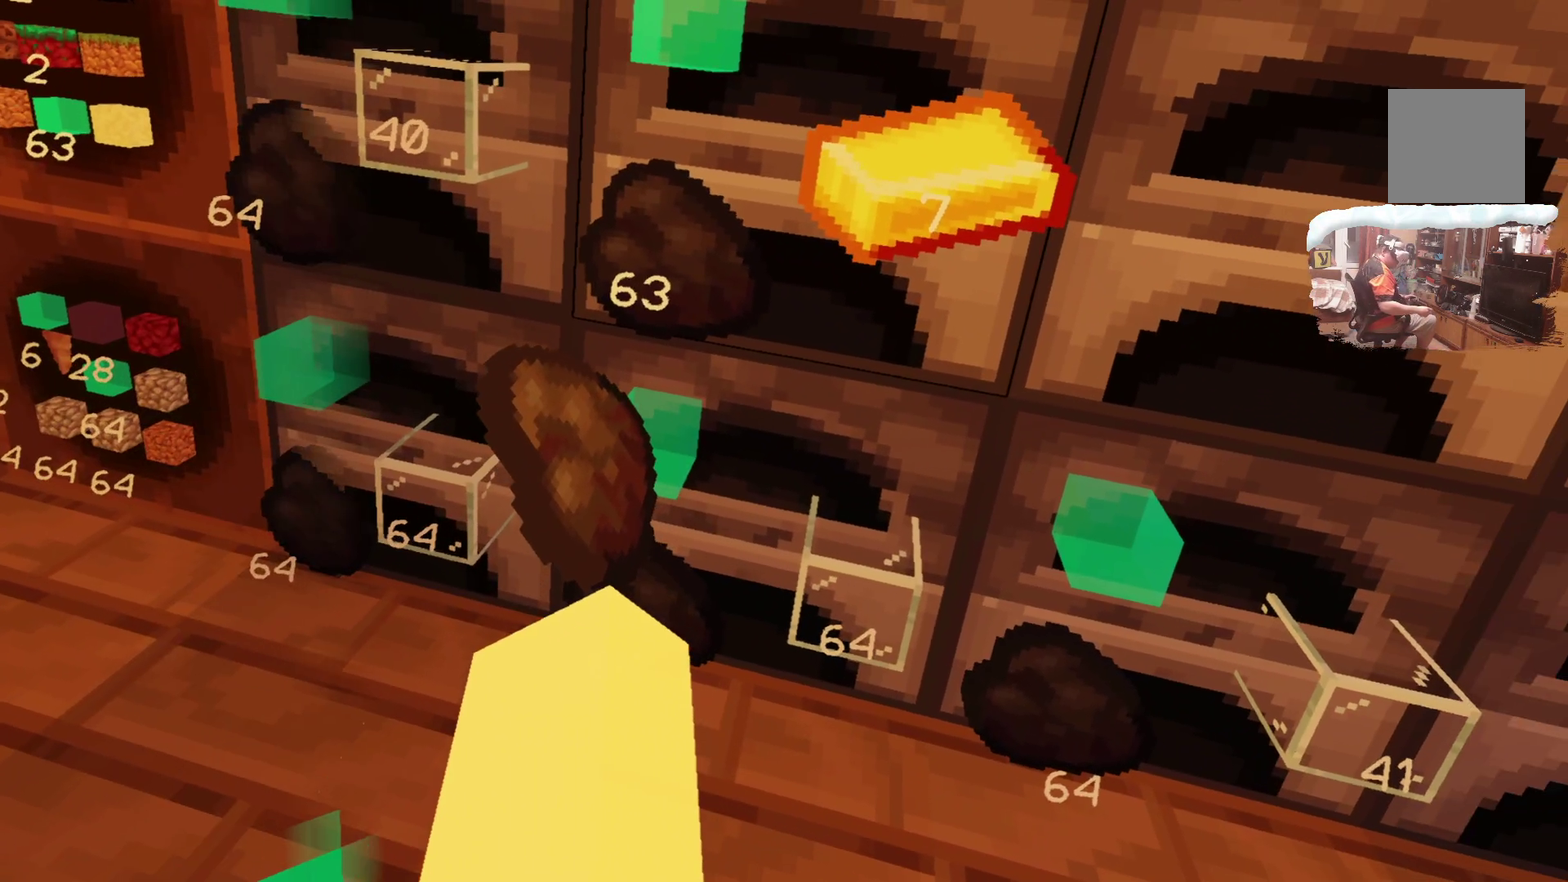
{"dt_ms": 700, "buttons": ["L2"], "left_stick": "center", "right_stick": "center", "events": [[67, "left_stick", "up"], [150, "left_stick", "center"]]}
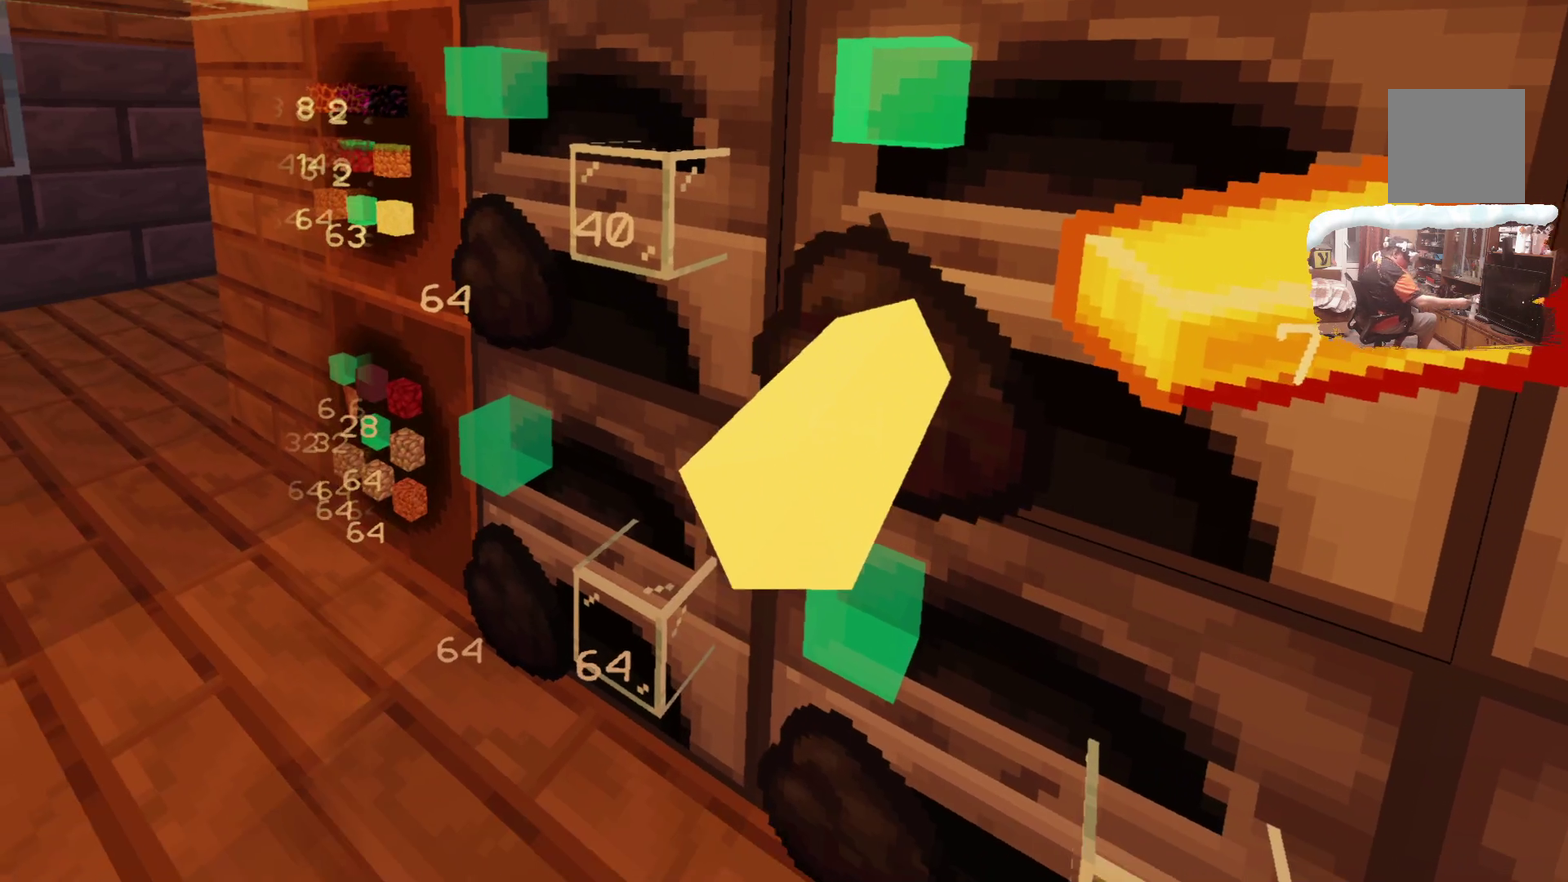
{"dt_ms": 400, "buttons": ["L2"], "left_stick": "right", "right_stick": "center", "events": [[17, "left_stick", "down-right"], [317, "left_stick", "right"]]}